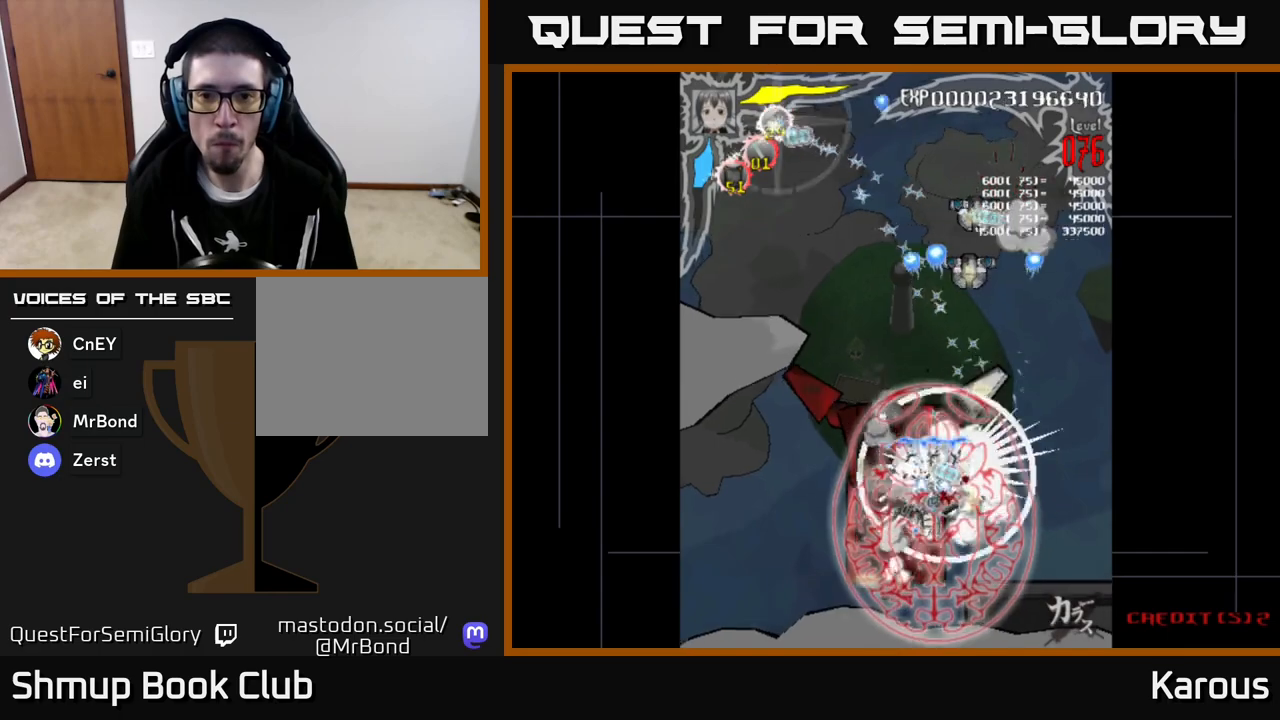
Gameplay with a controller (Xbox layout); each line is a JSON object with the inputs held at the frame after it. "events" lists button and stick changes between this image and that frame as [ms after this image, input, new state], when the widget could be followed in between. Not read: right_stick.
{"buttons": ["A", "DPAD_UP"], "left_stick": "center", "events": [[17, "DPAD_RIGHT", "down"], [183, "DPAD_DOWN", "up"], [217, "DPAD_UP", "down"], [267, "DPAD_RIGHT", "up"], [383, "DPAD_LEFT", "down"], [433, "DPAD_LEFT", "up"]]}
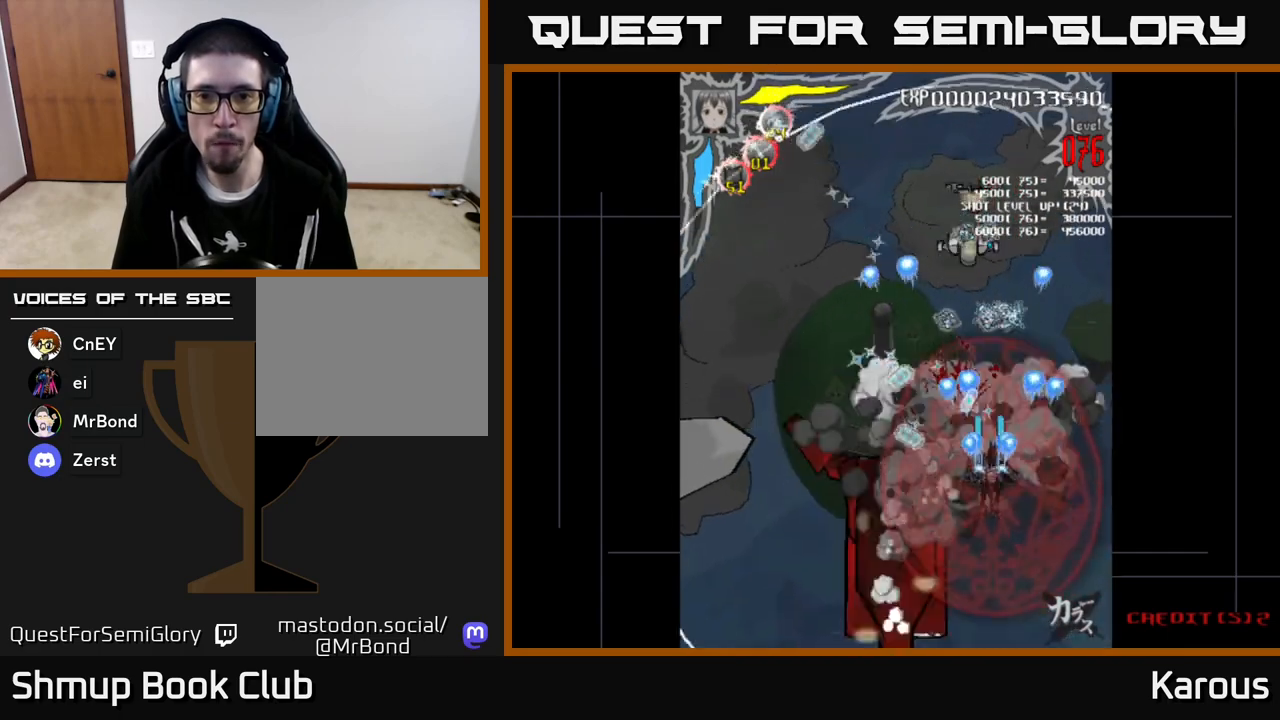
{"buttons": ["A", "DPAD_DOWN", "DPAD_LEFT"], "left_stick": "center", "events": [[150, "DPAD_LEFT", "down"], [233, "DPAD_UP", "up"], [267, "DPAD_LEFT", "up"], [283, "DPAD_DOWN", "down"], [333, "DPAD_RIGHT", "down"], [383, "DPAD_RIGHT", "up"], [500, "DPAD_LEFT", "down"]]}
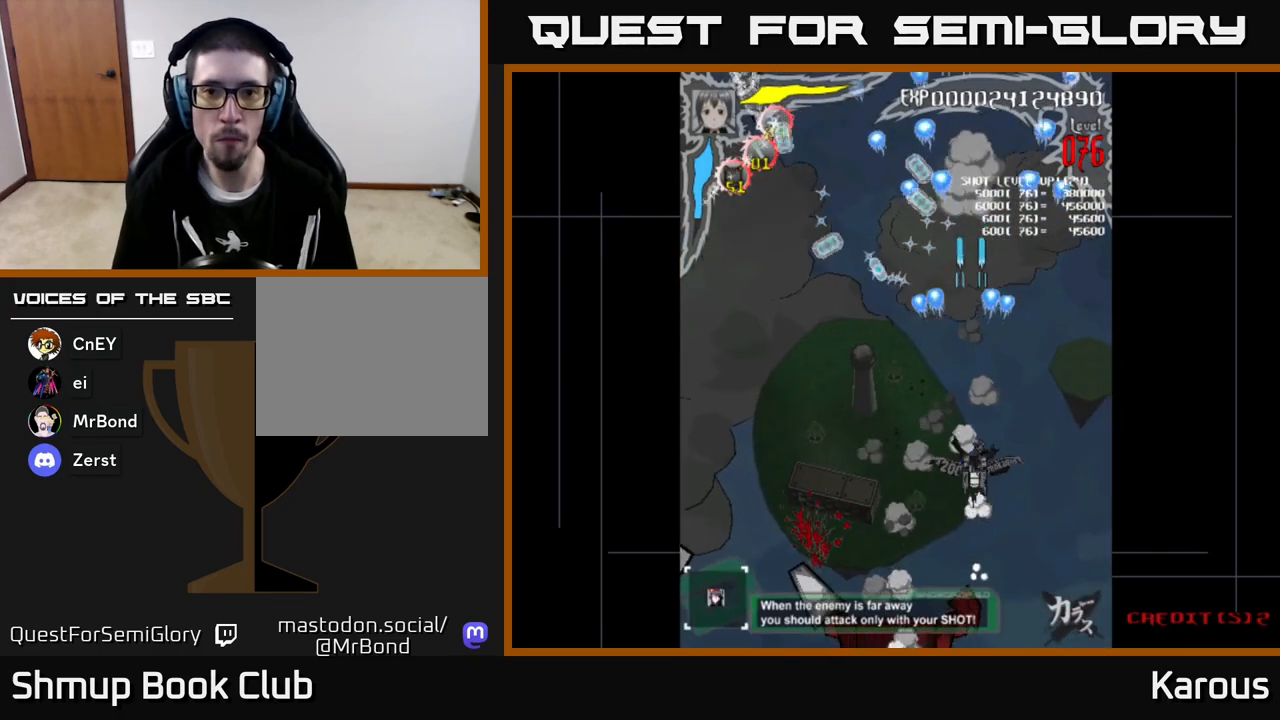
{"buttons": ["A", "DPAD_LEFT"], "left_stick": "center", "events": [[183, "DPAD_LEFT", "up"], [200, "DPAD_LEFT", "down"], [283, "DPAD_DOWN", "up"]]}
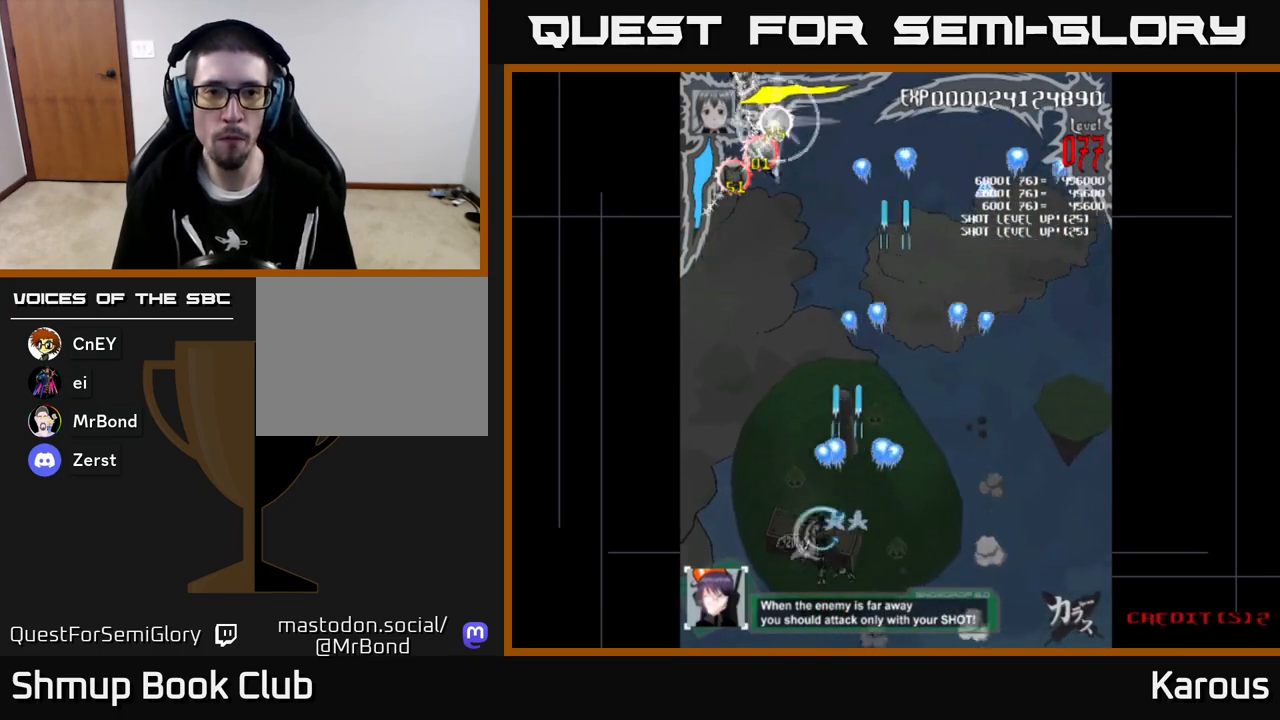
{"buttons": ["A", "DPAD_UP"], "left_stick": "center", "events": [[67, "DPAD_UP", "down"], [133, "DPAD_LEFT", "up"]]}
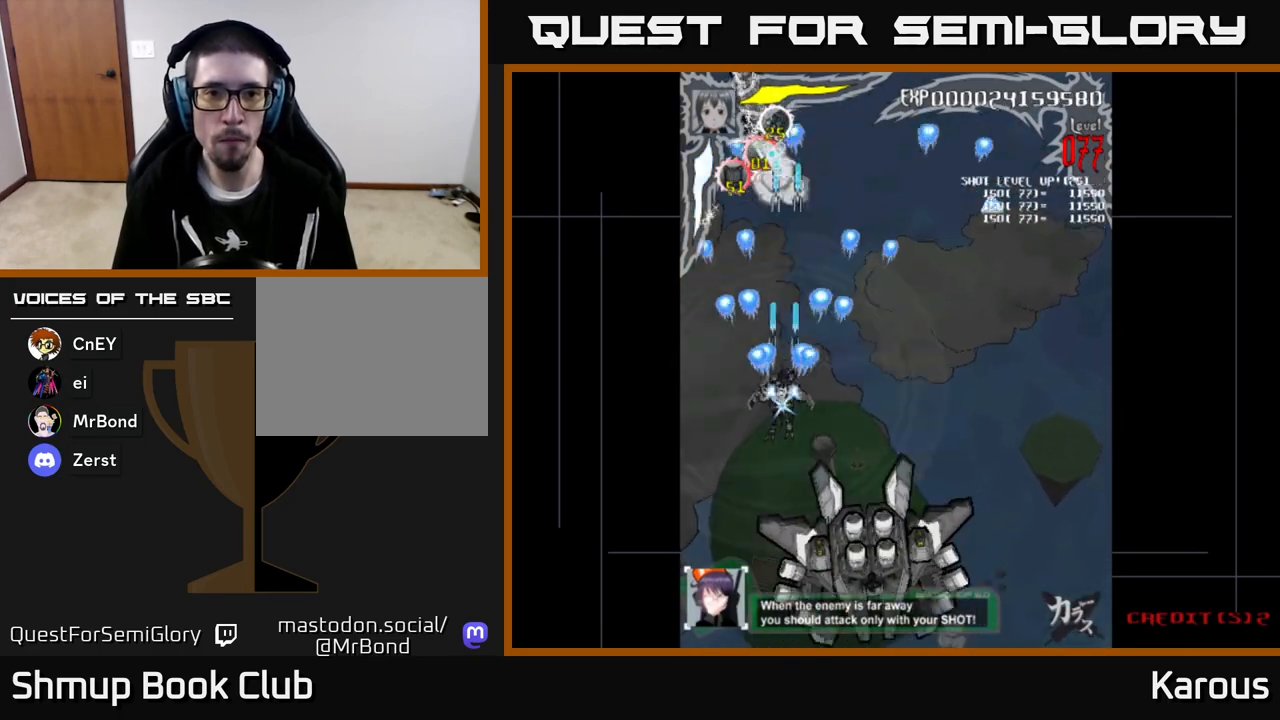
{"buttons": ["A", "DPAD_UP"], "left_stick": "center", "events": [[300, "DPAD_LEFT", "down"], [400, "DPAD_LEFT", "up"]]}
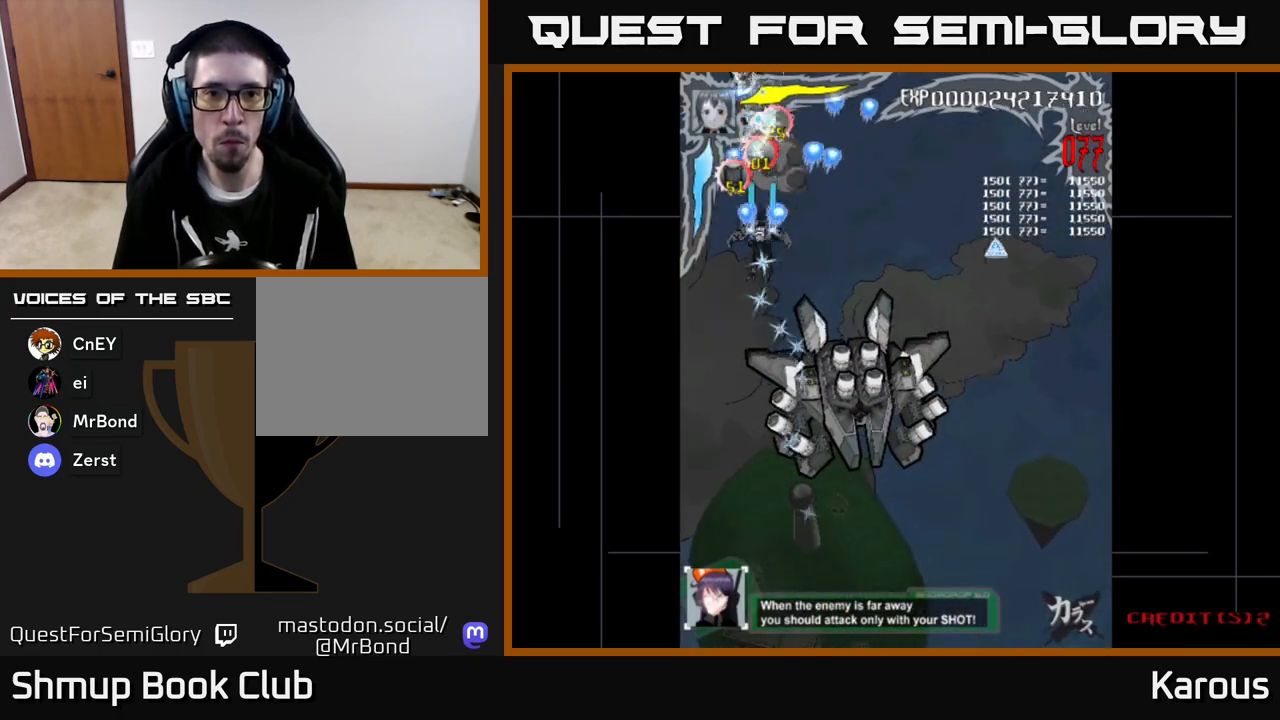
{"buttons": ["A", "DPAD_DOWN"], "left_stick": "center", "events": [[350, "DPAD_UP", "up"], [467, "DPAD_DOWN", "down"]]}
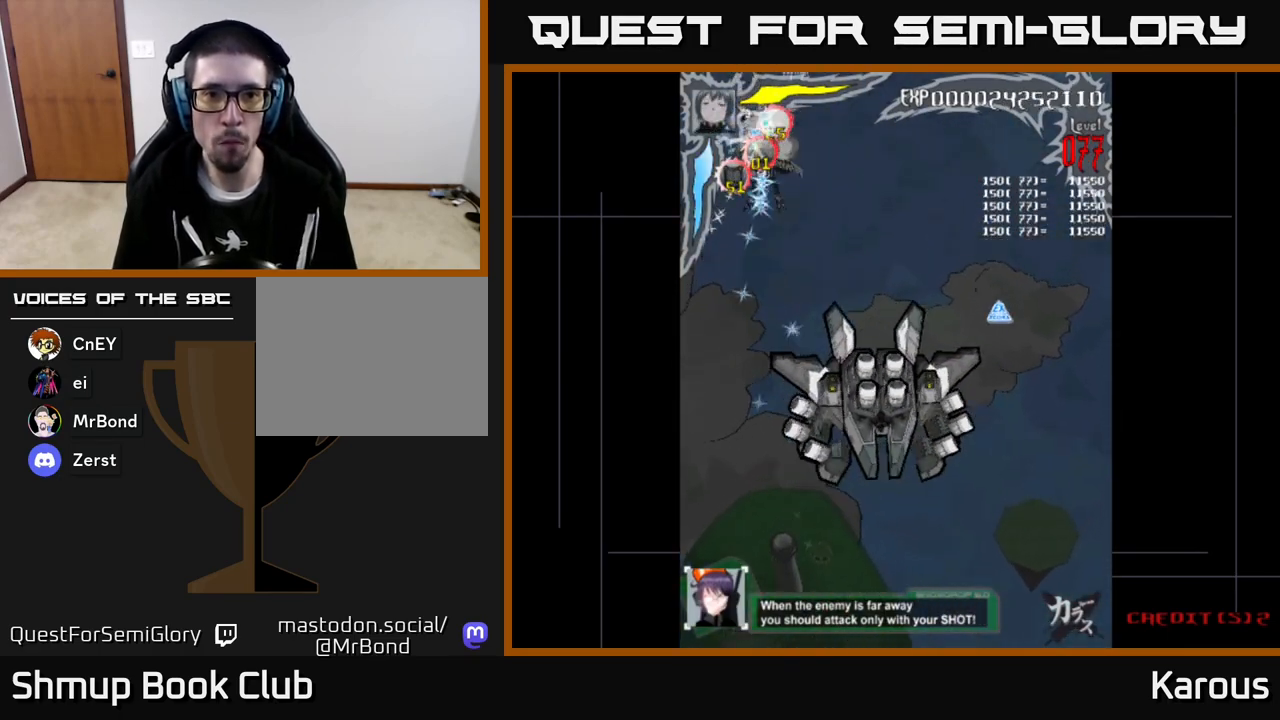
{"buttons": ["A", "DPAD_DOWN", "DPAD_RIGHT"], "left_stick": "center", "events": [[250, "DPAD_RIGHT", "down"]]}
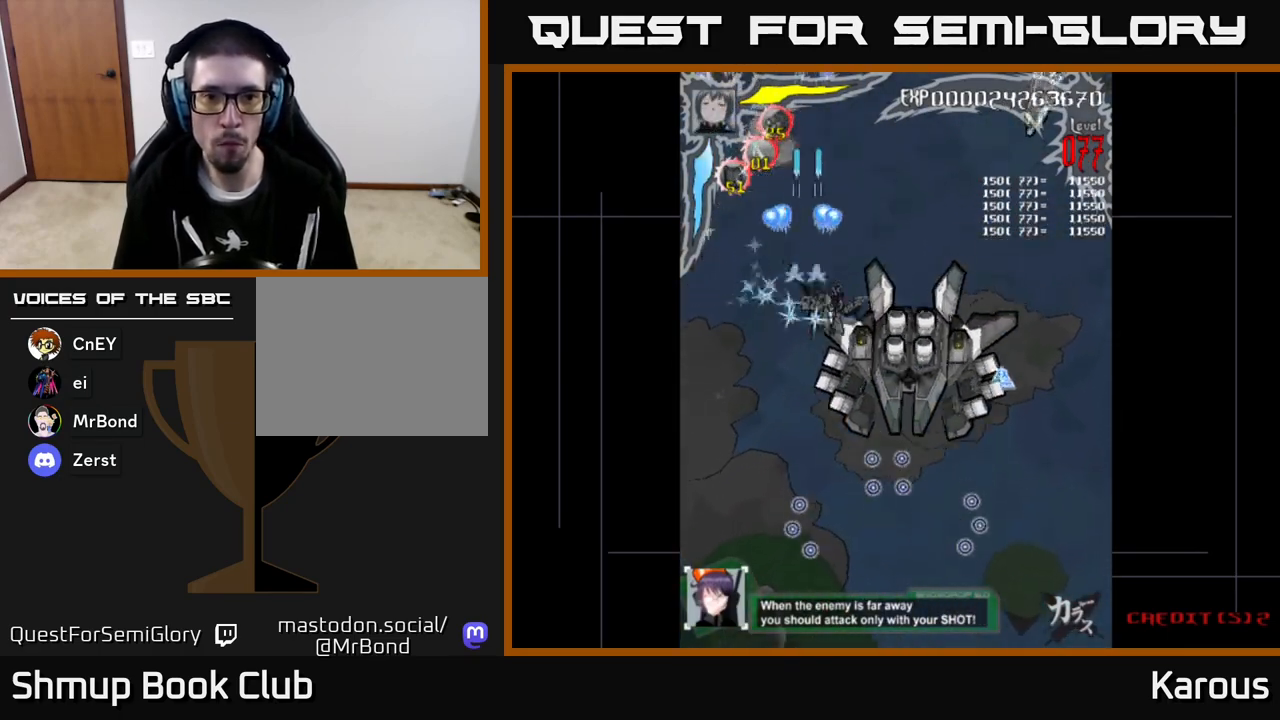
{"buttons": ["A", "DPAD_RIGHT"], "left_stick": "center", "events": [[150, "X", "down"], [300, "DPAD_DOWN", "up"], [300, "X", "up"]]}
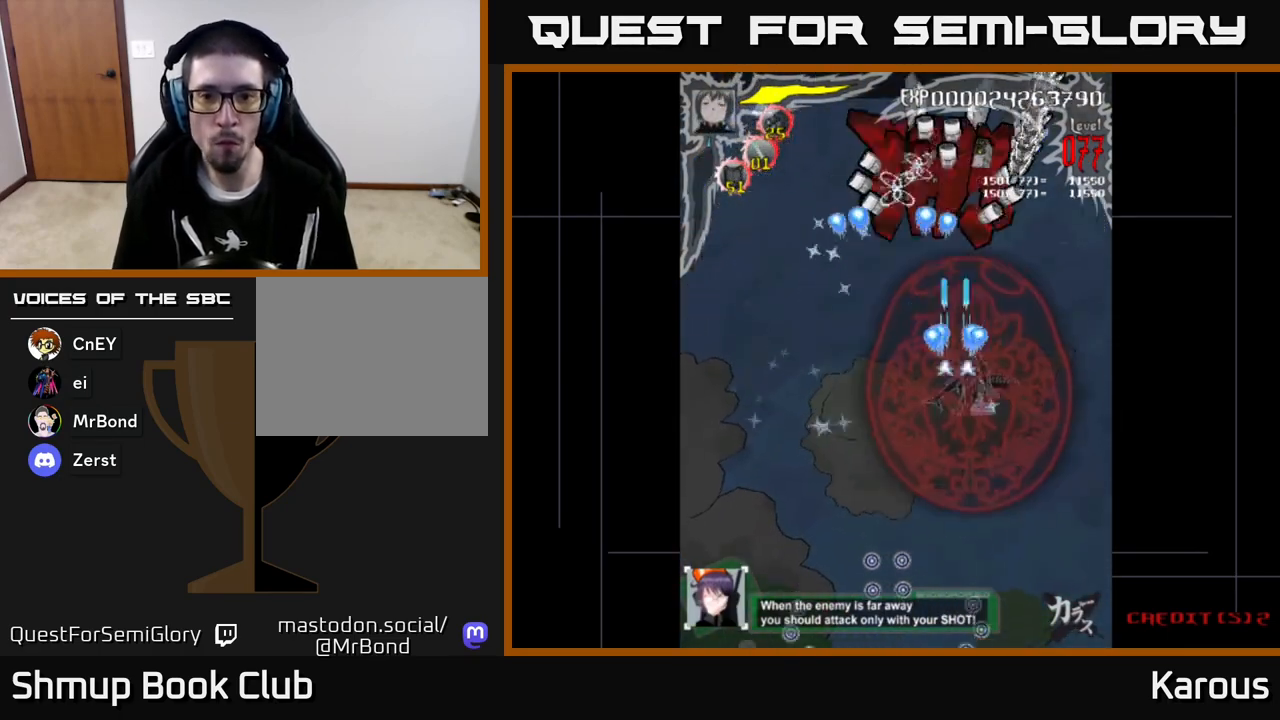
{"buttons": ["A", "DPAD_UP"], "left_stick": "center", "events": [[17, "DPAD_UP", "down"], [83, "DPAD_RIGHT", "up"], [200, "DPAD_RIGHT", "down"], [333, "DPAD_RIGHT", "up"]]}
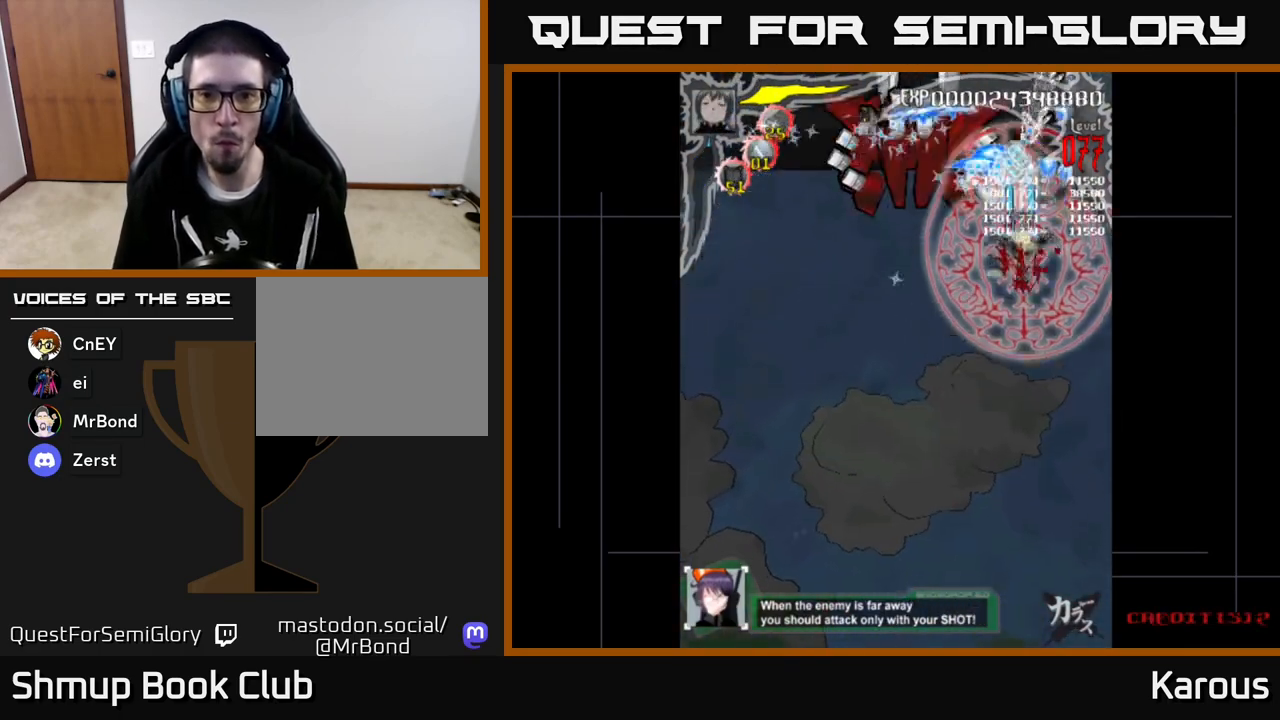
{"buttons": ["A", "DPAD_UP"], "left_stick": "center", "events": [[133, "DPAD_RIGHT", "down"], [233, "DPAD_RIGHT", "up"]]}
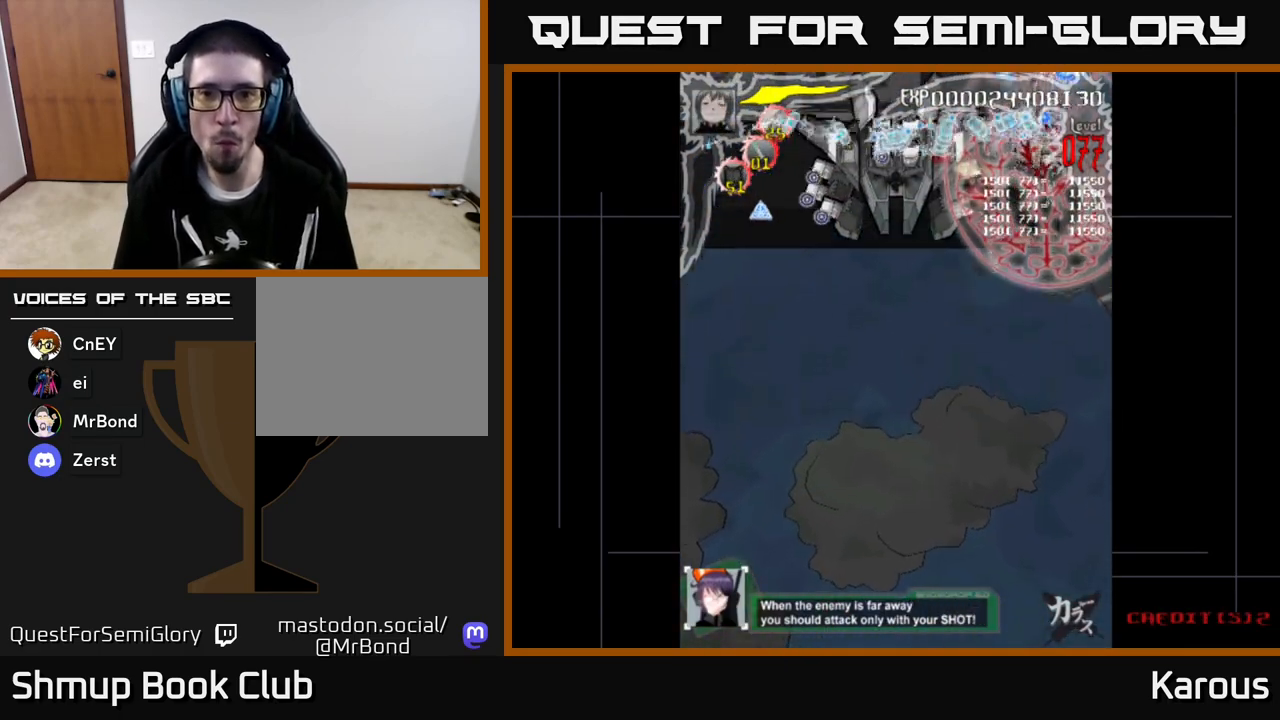
{"buttons": ["A", "DPAD_DOWN", "DPAD_LEFT"], "left_stick": "center", "events": [[17, "DPAD_UP", "up"], [67, "DPAD_DOWN", "down"], [67, "DPAD_LEFT", "down"]]}
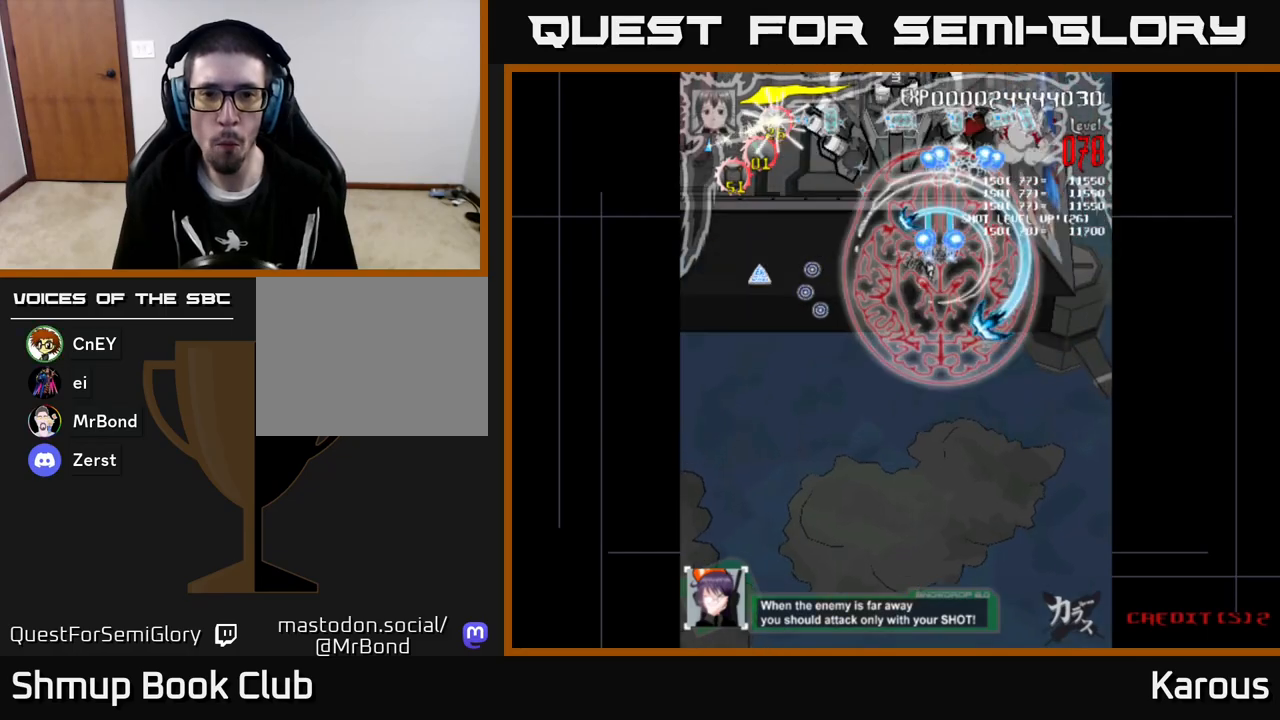
{"buttons": ["A", "DPAD_UP", "DPAD_RIGHT"], "left_stick": "center", "events": [[250, "DPAD_DOWN", "up"], [383, "DPAD_LEFT", "up"], [400, "DPAD_RIGHT", "down"], [400, "DPAD_UP", "down"]]}
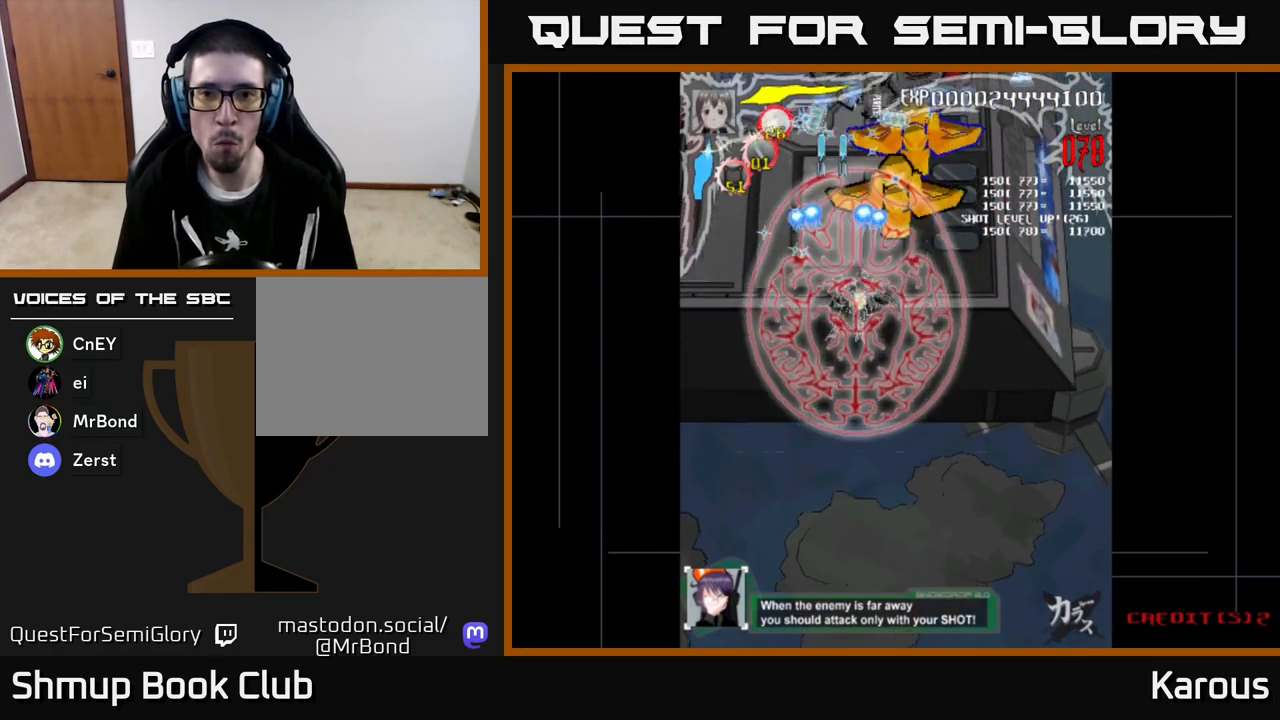
{"buttons": ["A", "DPAD_UP", "DPAD_RIGHT"], "left_stick": "center", "events": [[200, "DPAD_UP", "up"], [367, "DPAD_UP", "down"]]}
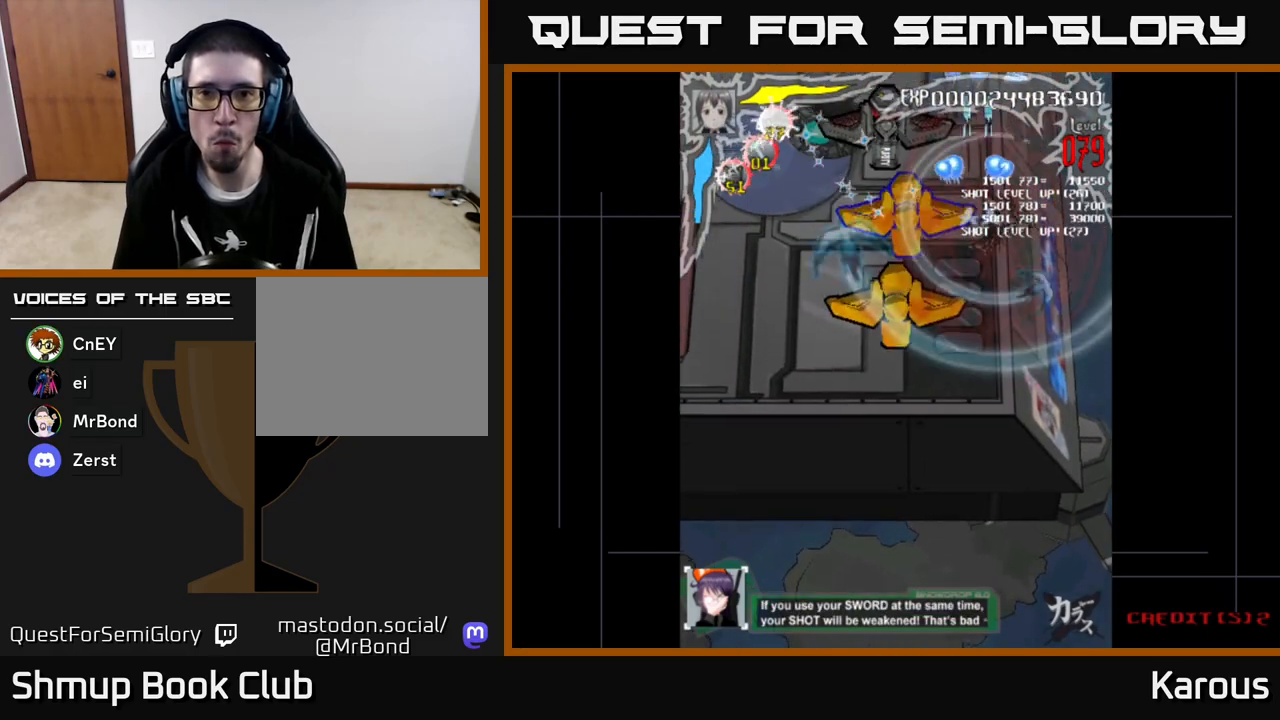
{"buttons": ["A", "DPAD_DOWN"], "left_stick": "center", "events": [[100, "DPAD_RIGHT", "up"], [150, "DPAD_LEFT", "down"], [167, "DPAD_UP", "up"], [233, "DPAD_DOWN", "down"], [500, "DPAD_LEFT", "up"]]}
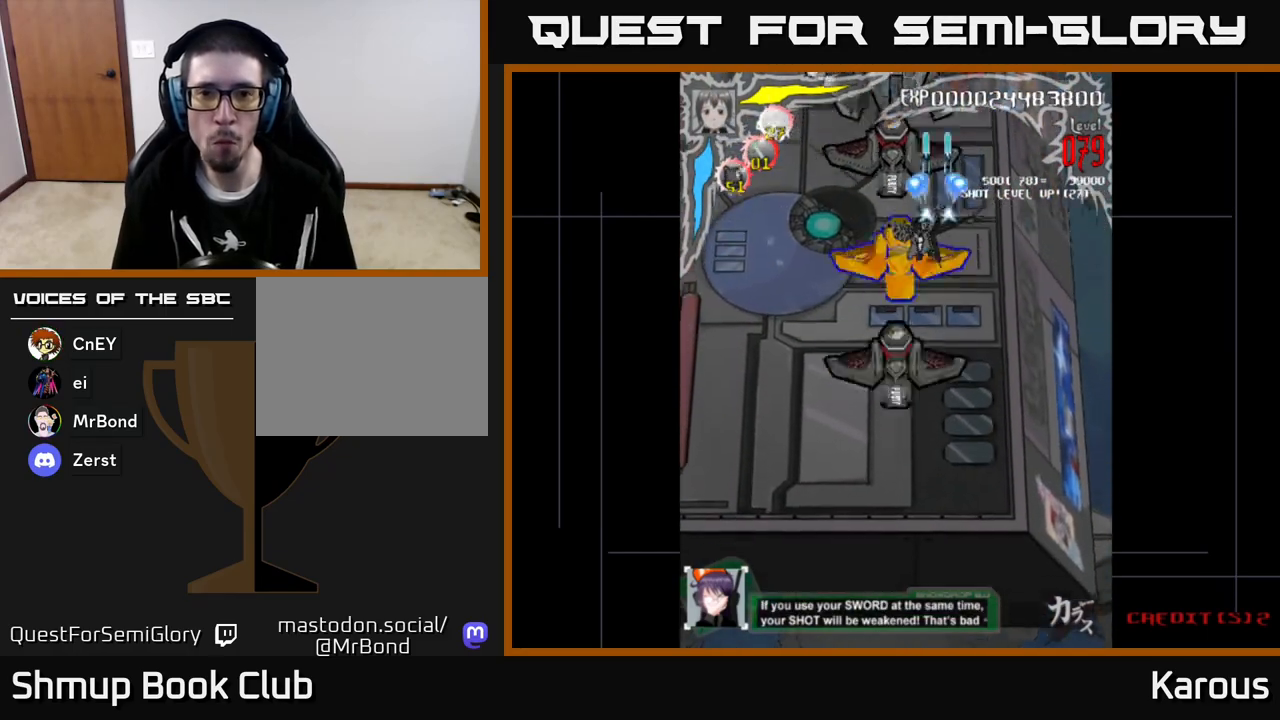
{"buttons": ["A", "DPAD_DOWN", "DPAD_LEFT"], "left_stick": "center", "events": [[133, "DPAD_RIGHT", "down"], [317, "DPAD_RIGHT", "up"], [383, "DPAD_LEFT", "down"]]}
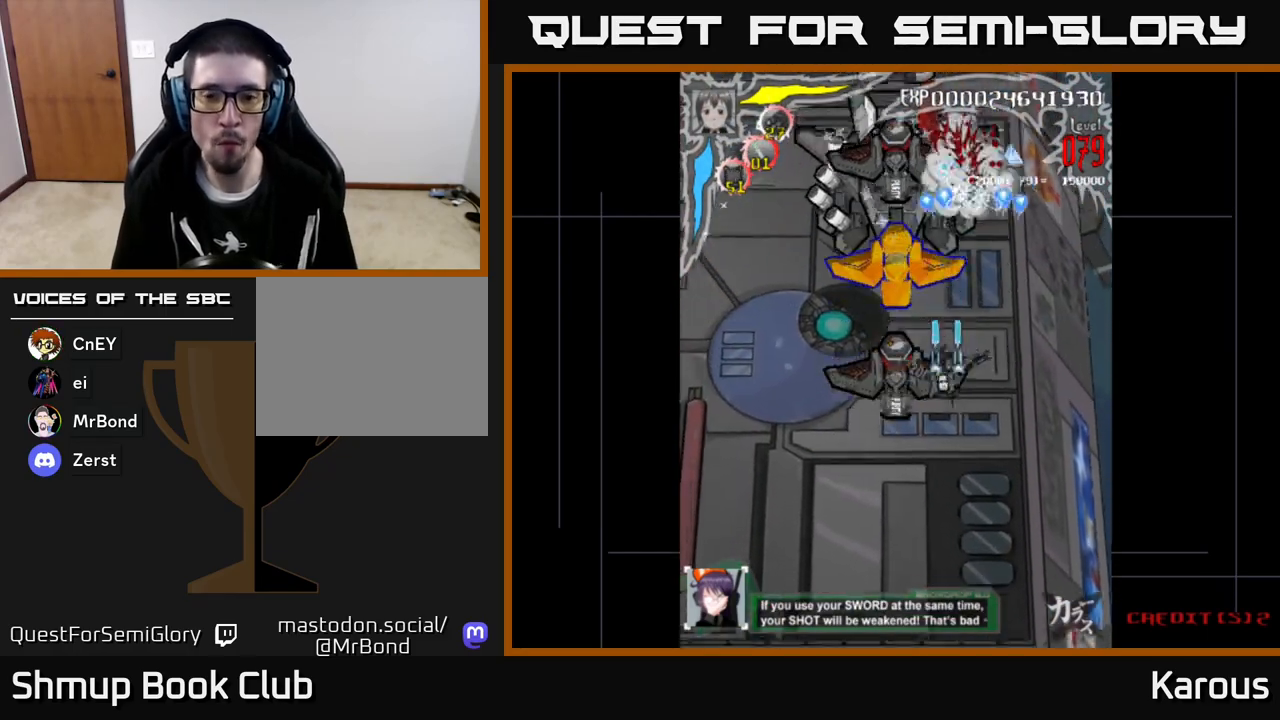
{"buttons": ["DPAD_DOWN"], "left_stick": "center", "events": [[50, "DPAD_LEFT", "up"], [183, "DPAD_LEFT", "down"], [250, "DPAD_DOWN", "up"], [267, "DPAD_DOWN", "down"], [333, "DPAD_LEFT", "up"], [400, "A", "up"]]}
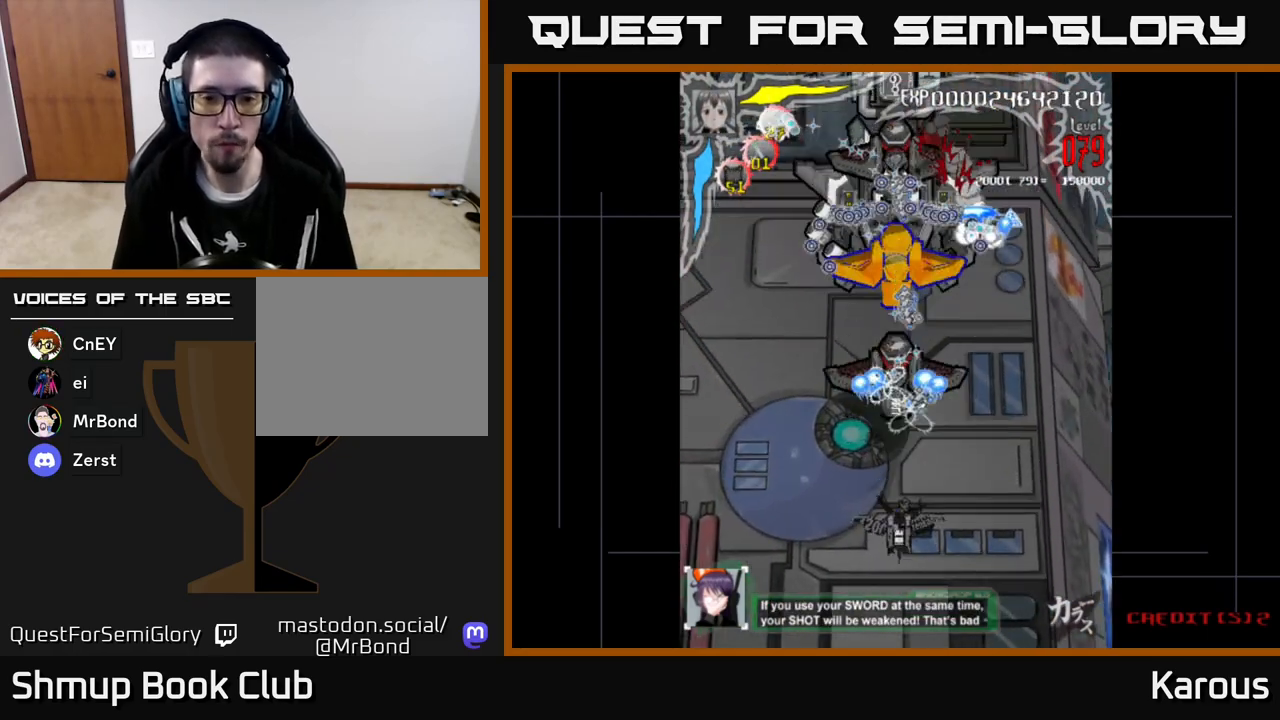
{"buttons": [], "left_stick": "center", "events": [[317, "DPAD_DOWN", "up"]]}
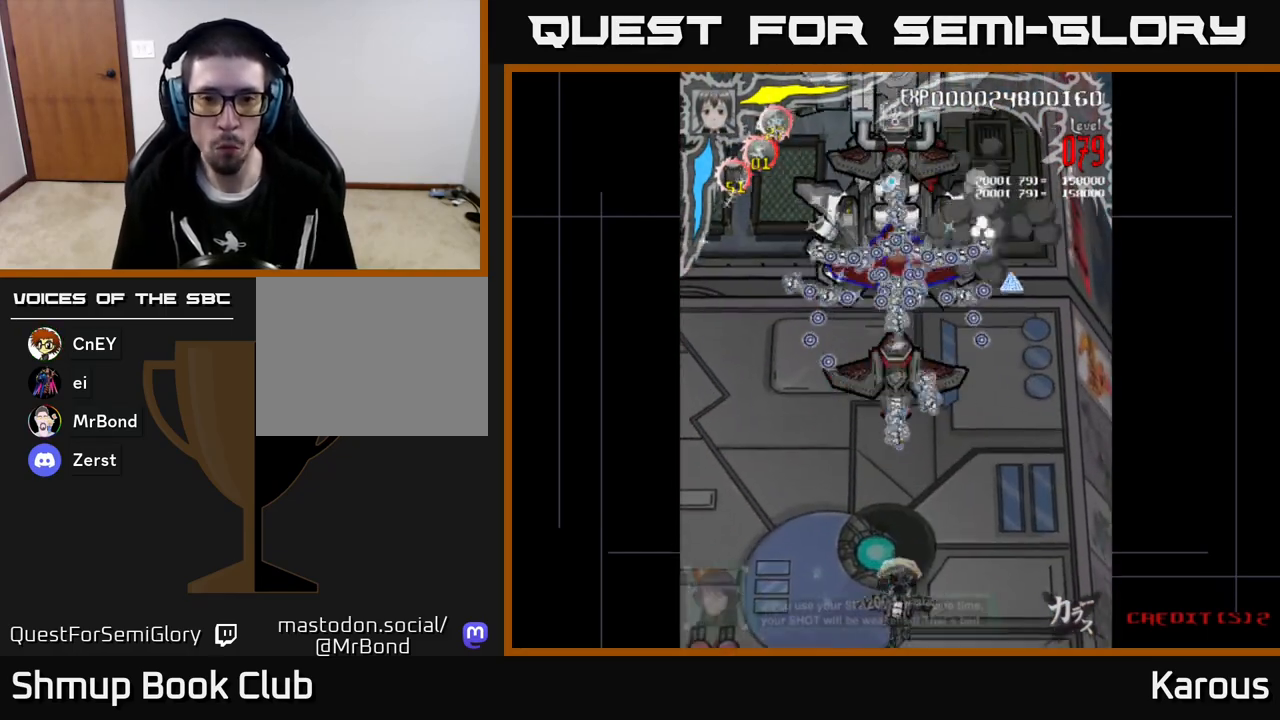
{"buttons": ["DPAD_UP"], "left_stick": "center", "events": [[217, "DPAD_UP", "down"]]}
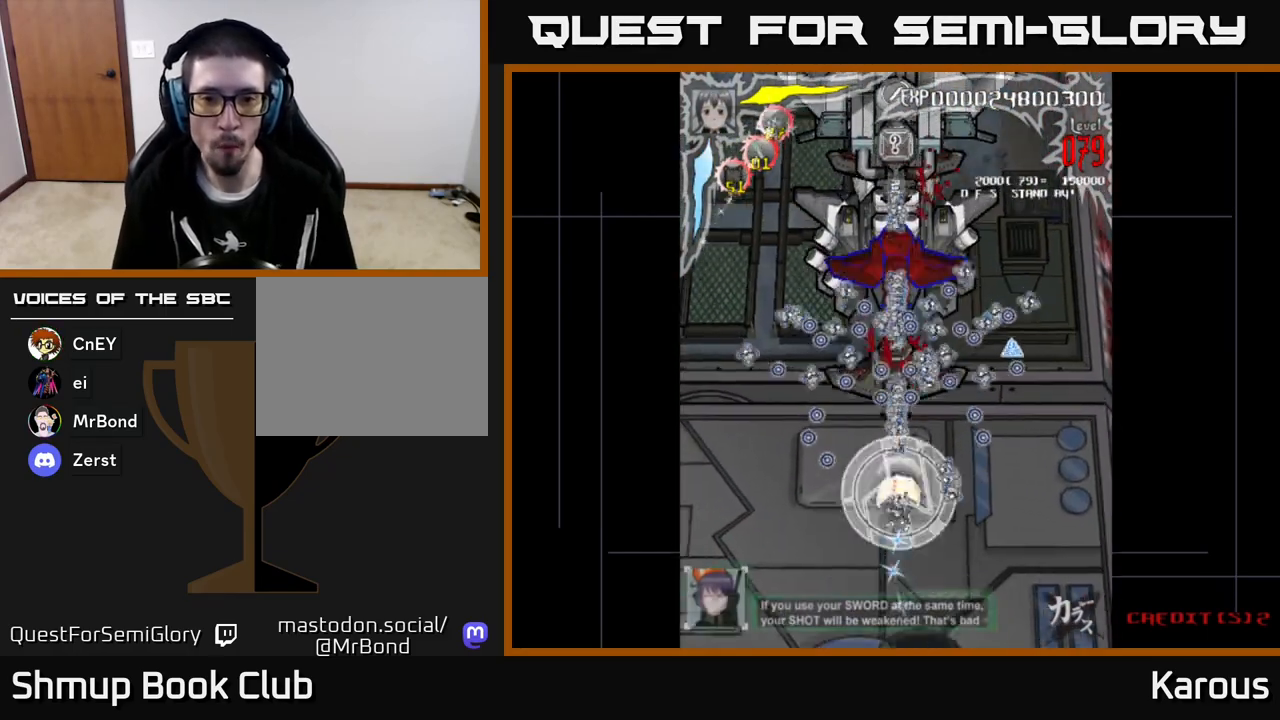
{"buttons": ["DPAD_RIGHT"], "left_stick": "center", "events": [[267, "A", "down"], [267, "X", "down"], [283, "DPAD_UP", "up"], [350, "A", "up"], [400, "X", "up"], [450, "DPAD_RIGHT", "down"]]}
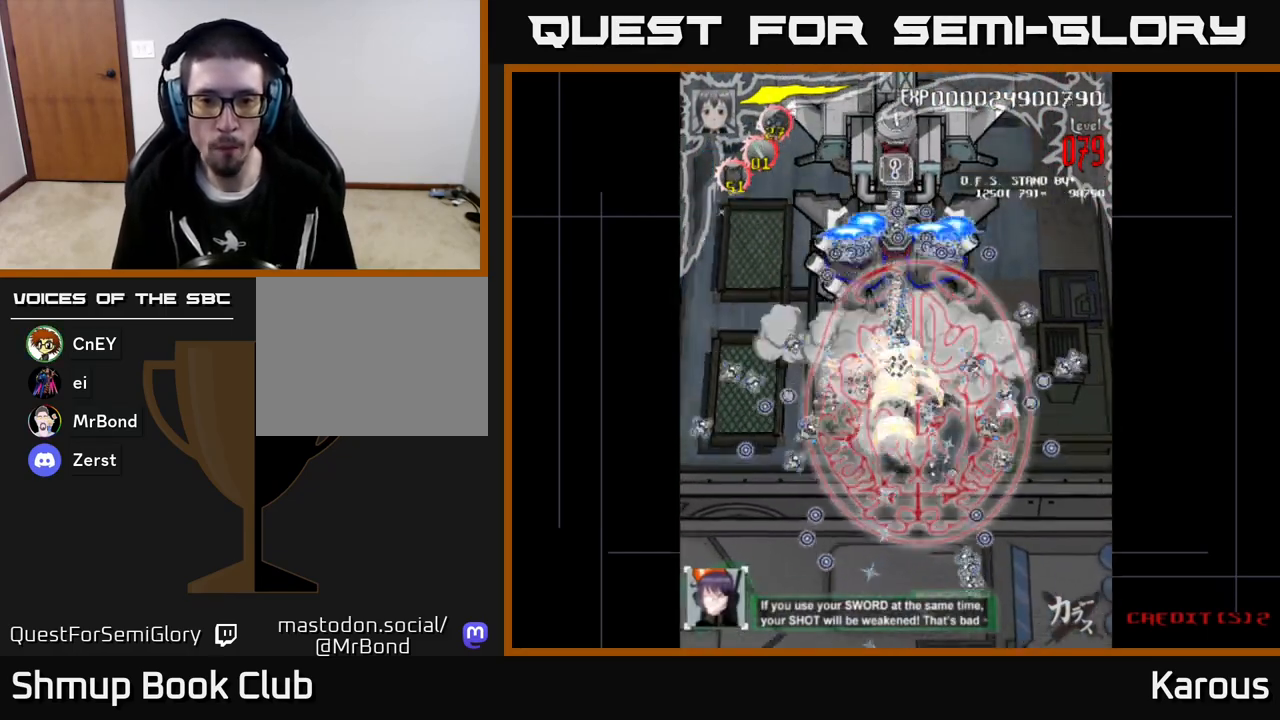
{"buttons": ["A", "DPAD_UP", "DPAD_LEFT"], "left_stick": "center", "events": [[50, "DPAD_DOWN", "down"], [100, "B", "down"], [217, "DPAD_DOWN", "up"], [250, "DPAD_RIGHT", "up"], [267, "DPAD_UP", "down"], [283, "DPAD_LEFT", "down"], [383, "B", "up"], [483, "A", "down"]]}
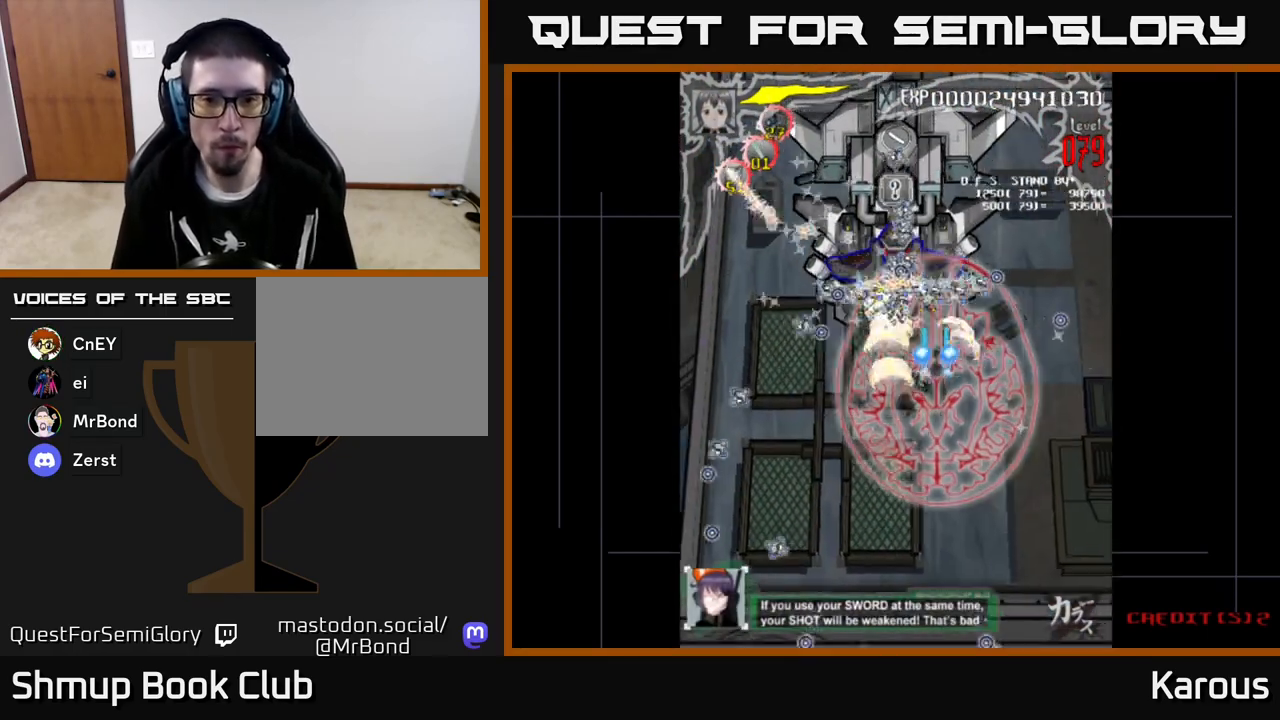
{"buttons": ["A"], "left_stick": "center", "events": [[150, "DPAD_LEFT", "up"], [217, "DPAD_UP", "up"], [300, "DPAD_DOWN", "down"], [433, "DPAD_DOWN", "up"]]}
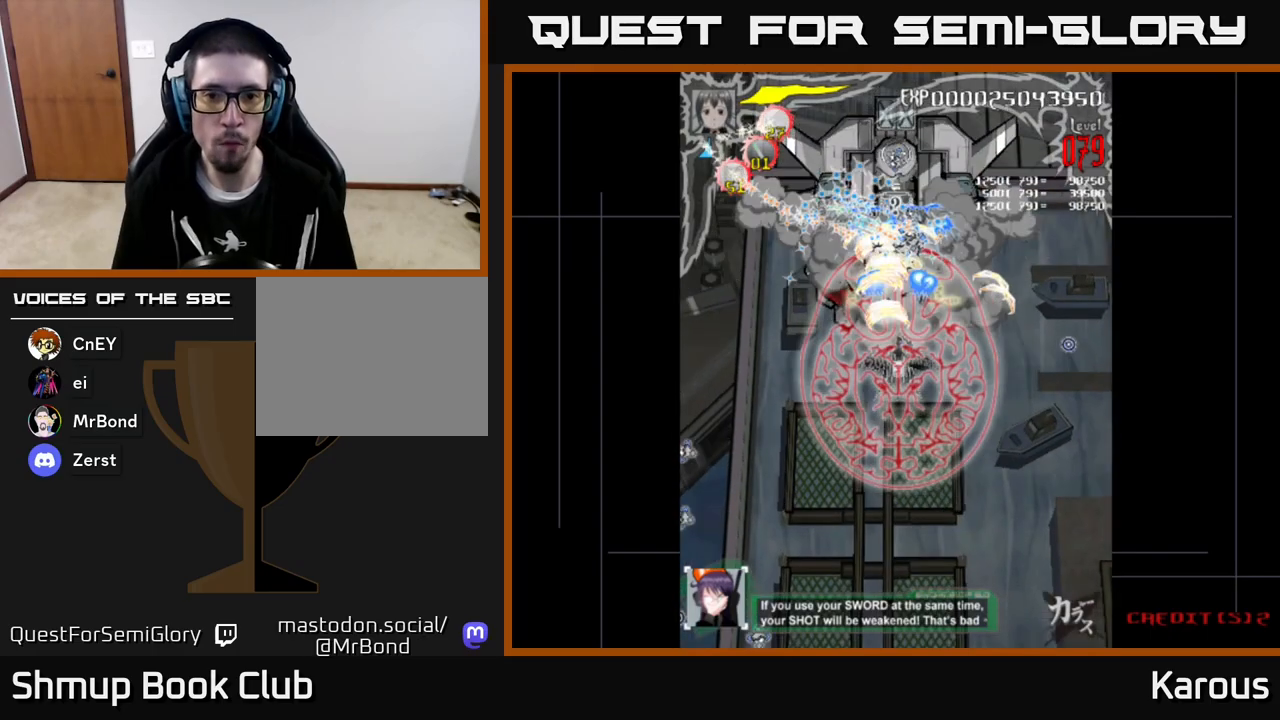
{"buttons": ["A"], "left_stick": "center", "events": [[17, "DPAD_UP", "down"], [150, "DPAD_UP", "up"]]}
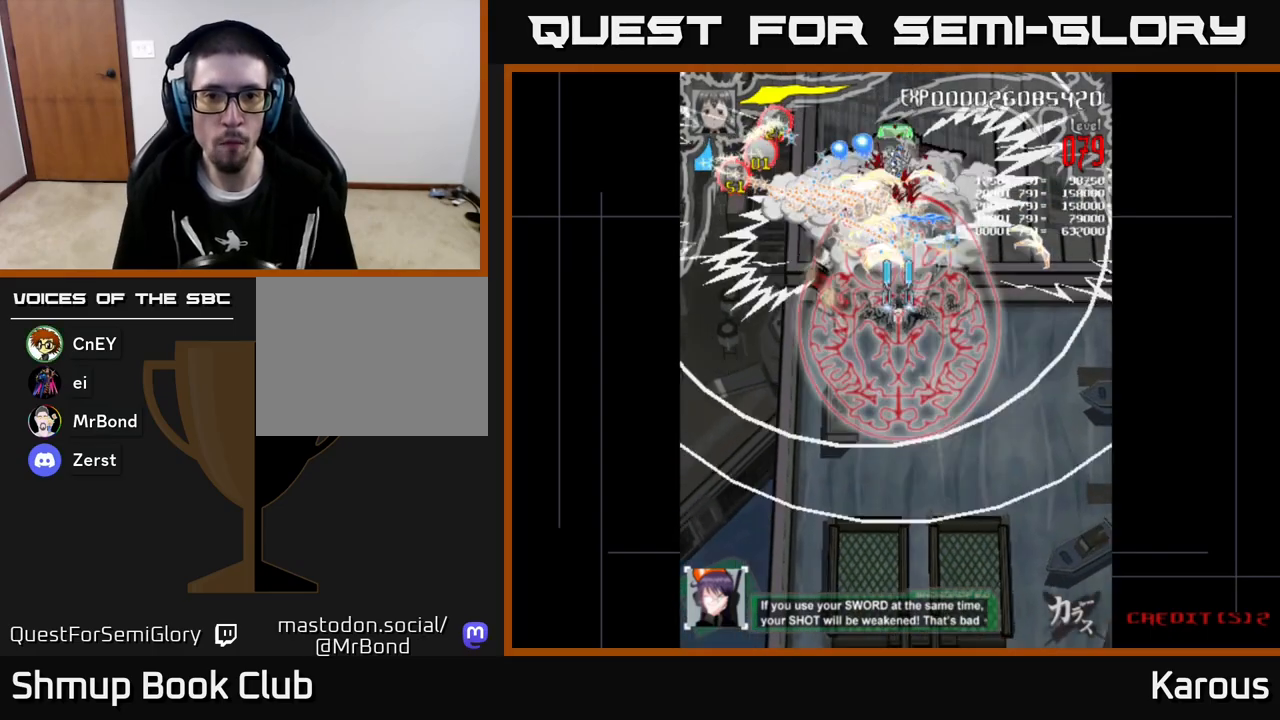
{"buttons": ["A"], "left_stick": "center", "events": [[333, "DPAD_DOWN", "down"], [500, "DPAD_DOWN", "up"]]}
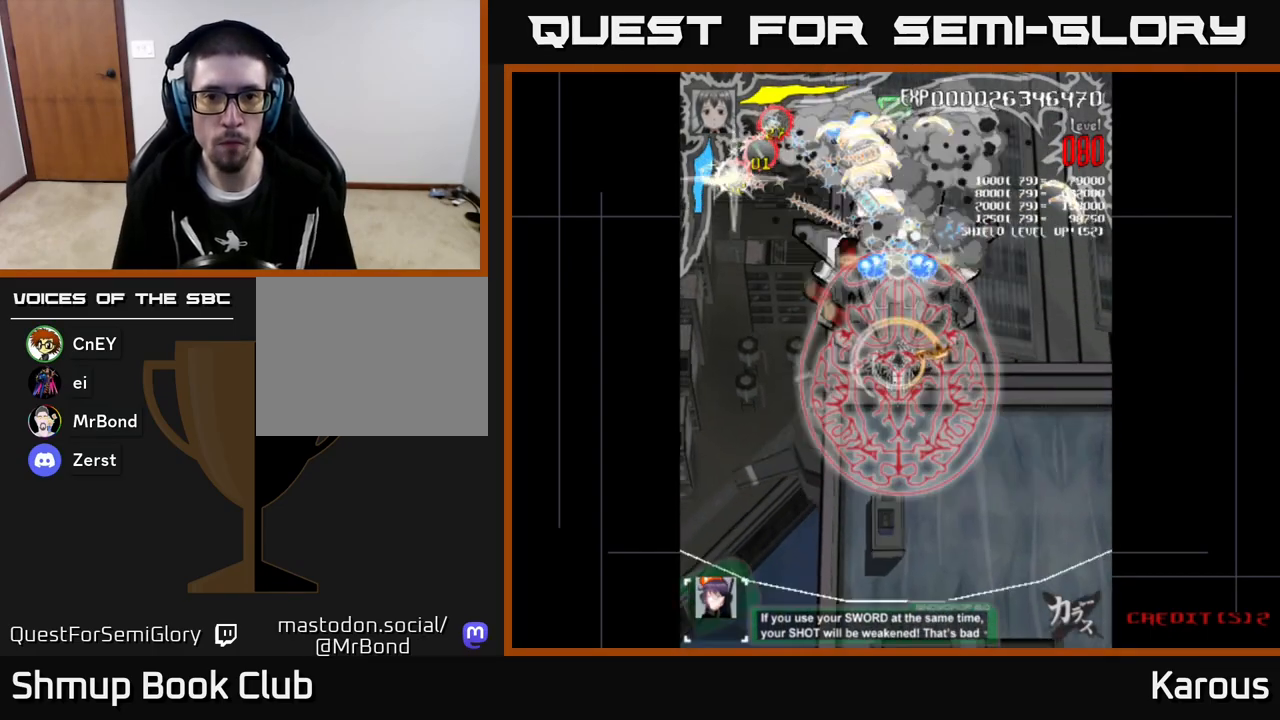
{"buttons": ["A"], "left_stick": "center", "events": []}
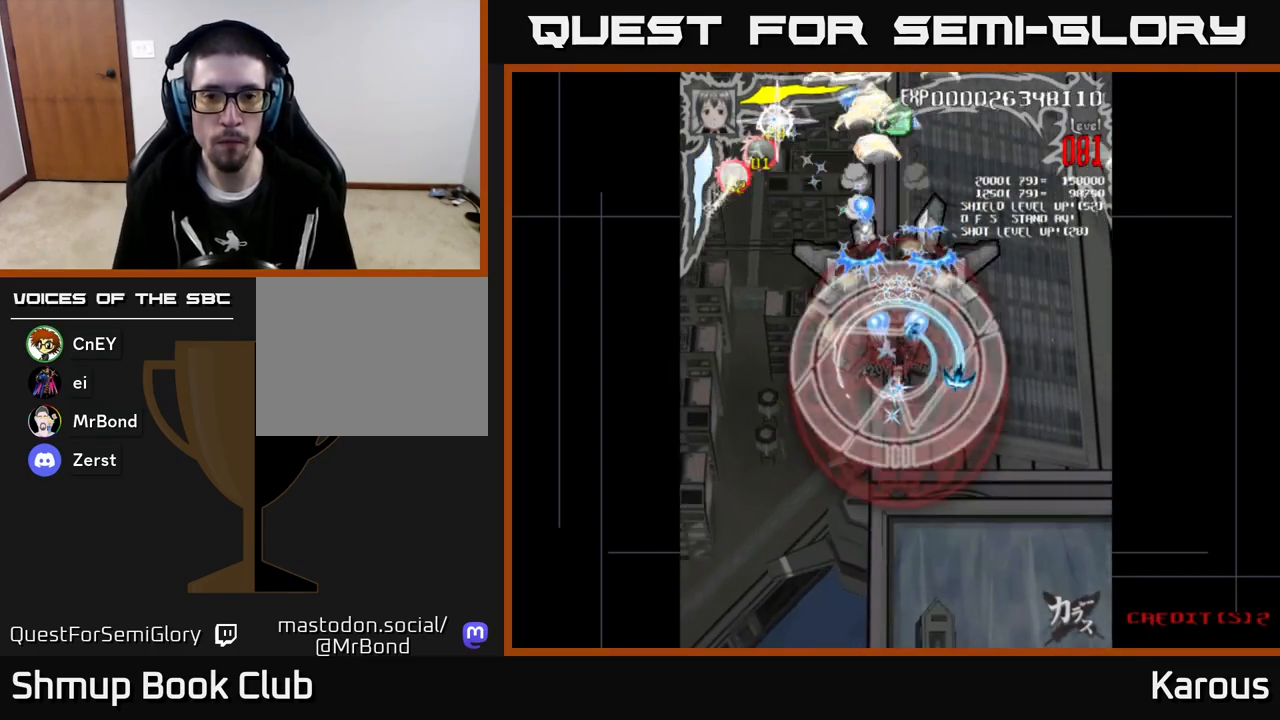
{"buttons": ["A"], "left_stick": "center", "events": []}
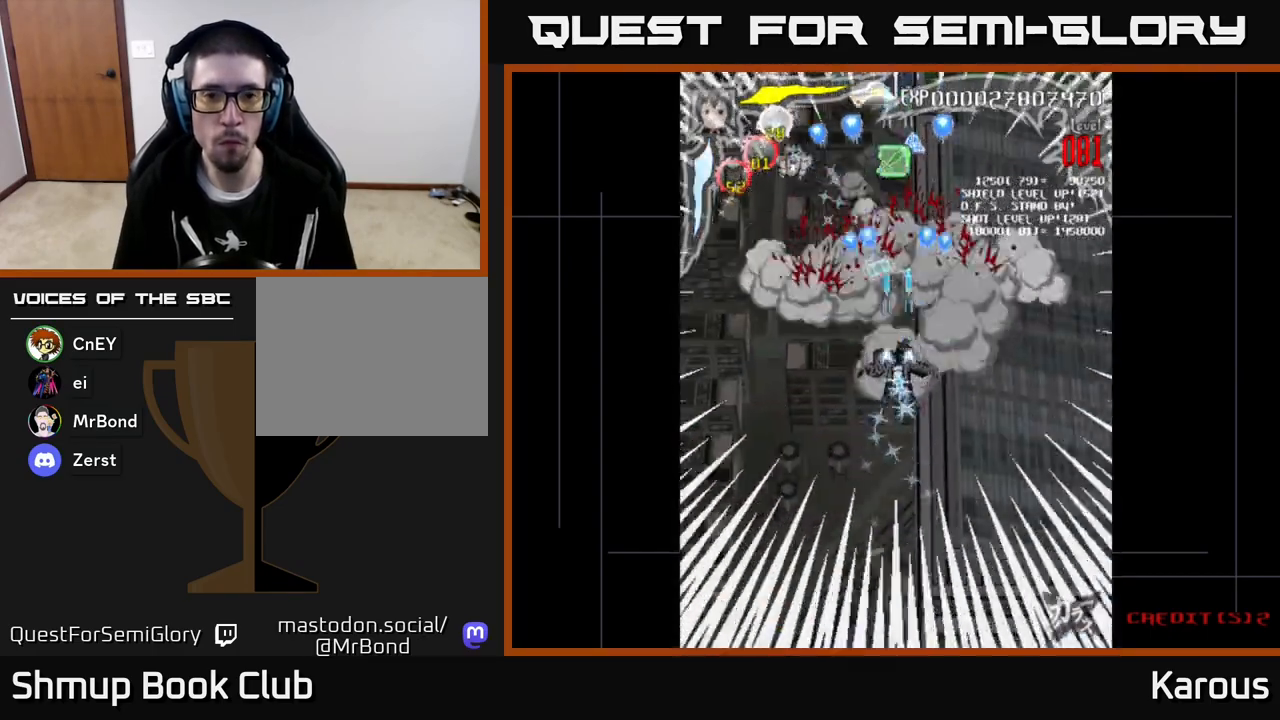
{"buttons": ["A"], "left_stick": "center", "events": []}
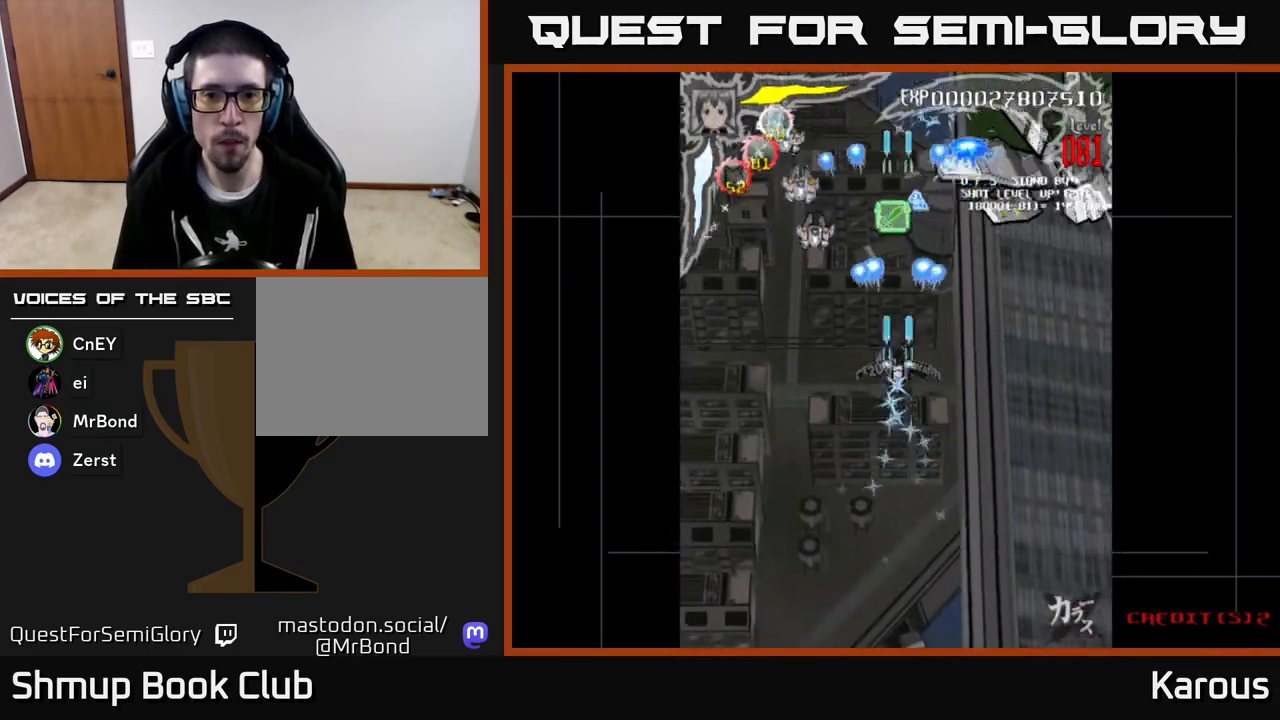
{"buttons": ["A"], "left_stick": "center"}
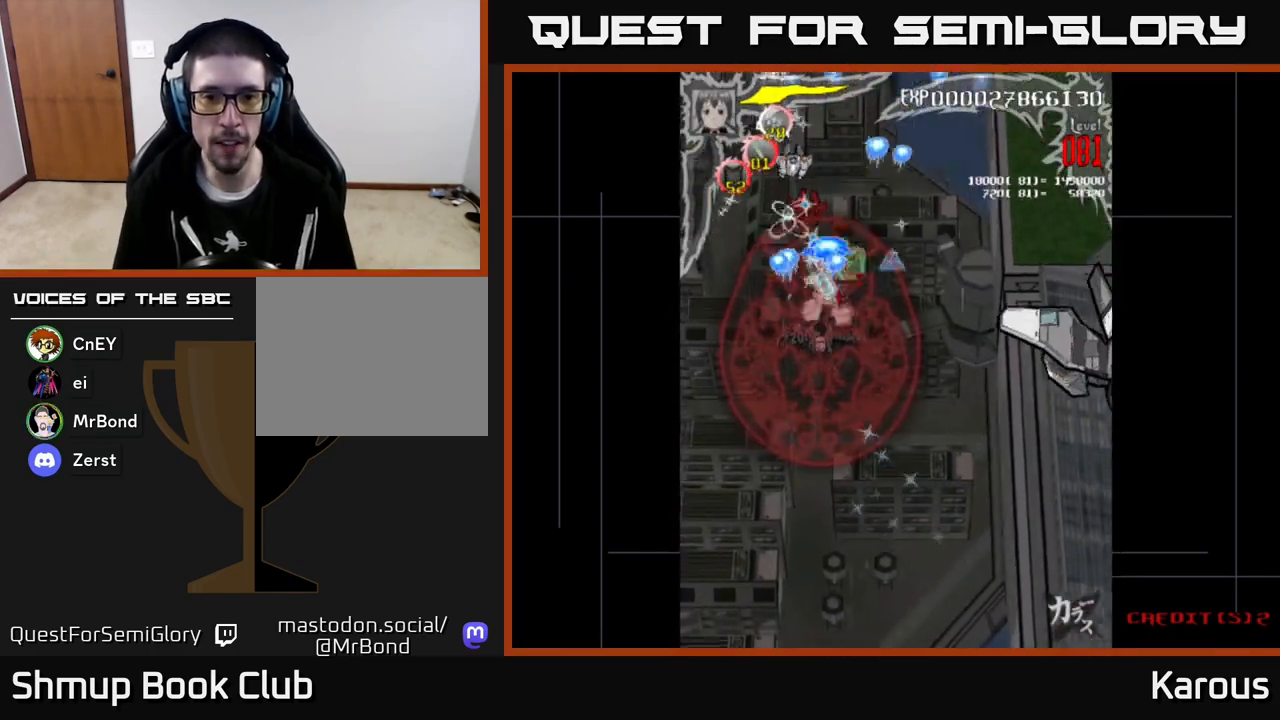
{"buttons": ["A", "DPAD_UP"], "left_stick": "center", "events": [[450, "DPAD_UP", "down"]]}
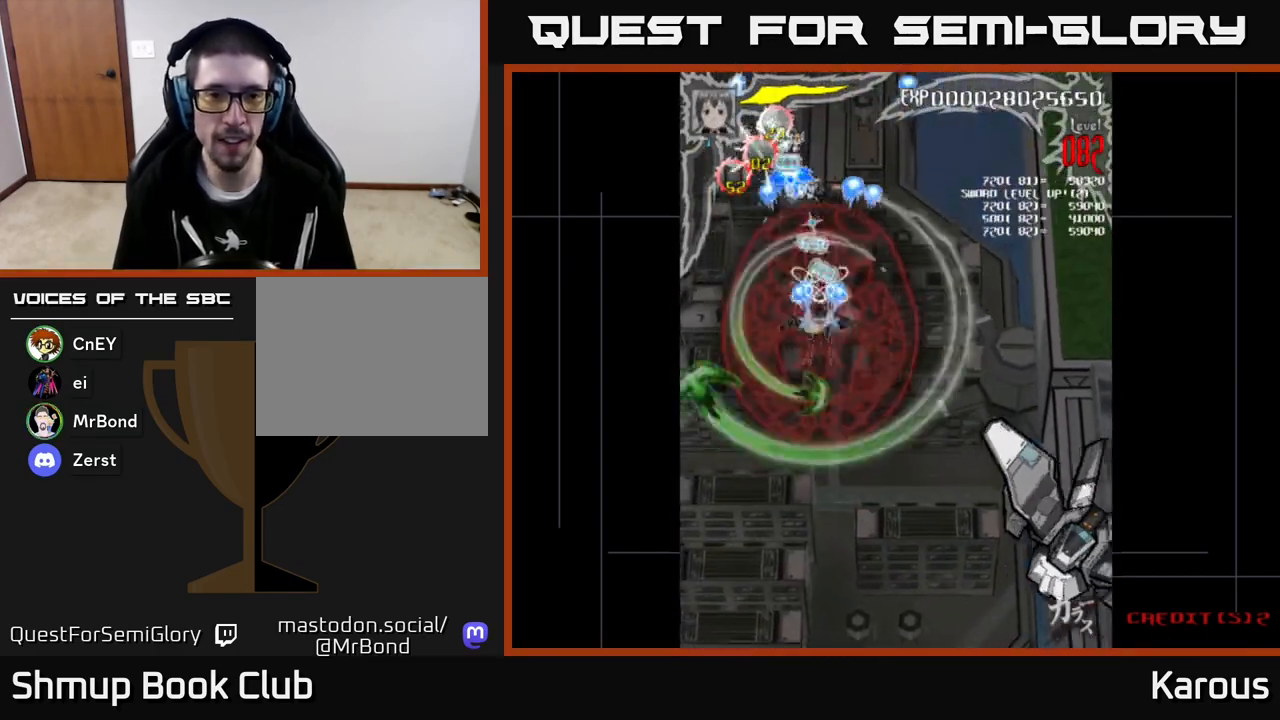
{"buttons": ["A"], "left_stick": "center", "events": [[17, "DPAD_LEFT", "down"], [83, "DPAD_LEFT", "up"], [300, "DPAD_UP", "up"]]}